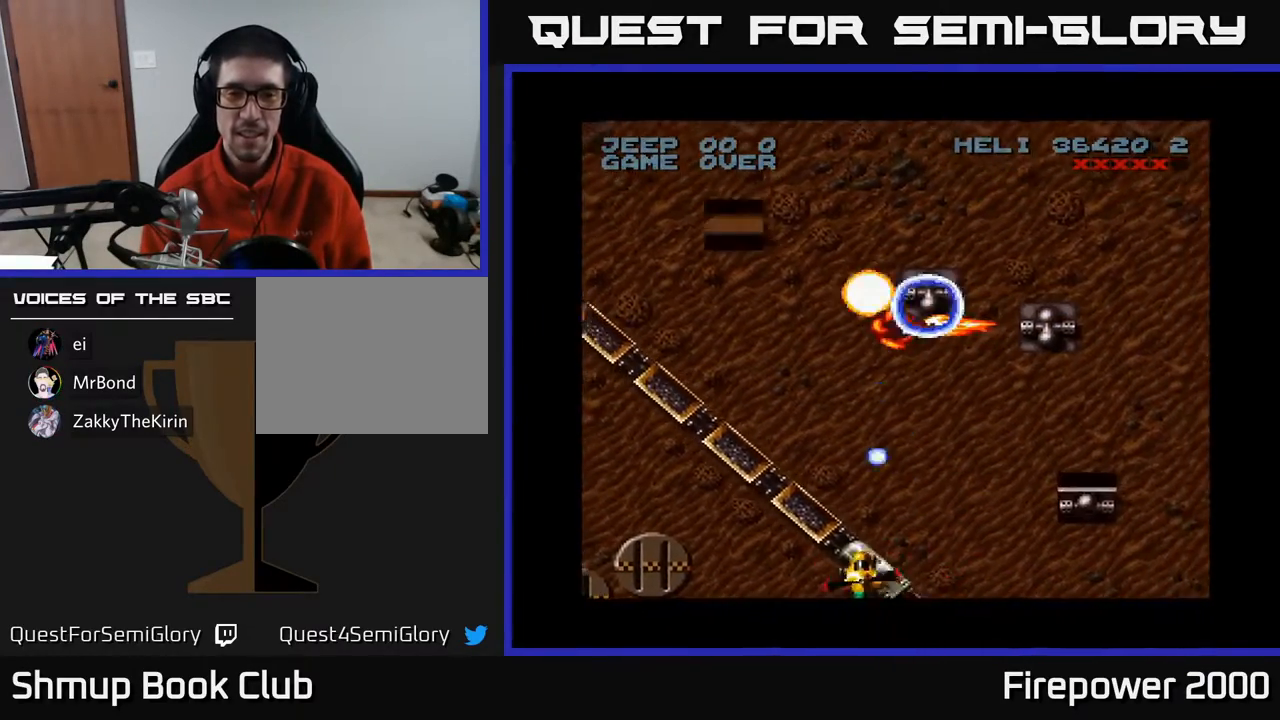
Gameplay with a controller (Xbox layout); each line is a JSON object with the inputs held at the frame after it. "events" lists button and stick changes between this image and that frame as [ms after this image, input, new state], when the widget could be followed in between. Not read: left_stick right_stick.
{"buttons": ["A"], "events": [[33, "DPAD_DOWN", "down"], [83, "DPAD_LEFT", "up"], [200, "DPAD_DOWN", "up"], [383, "DPAD_LEFT", "down"], [417, "DPAD_LEFT", "up"]]}
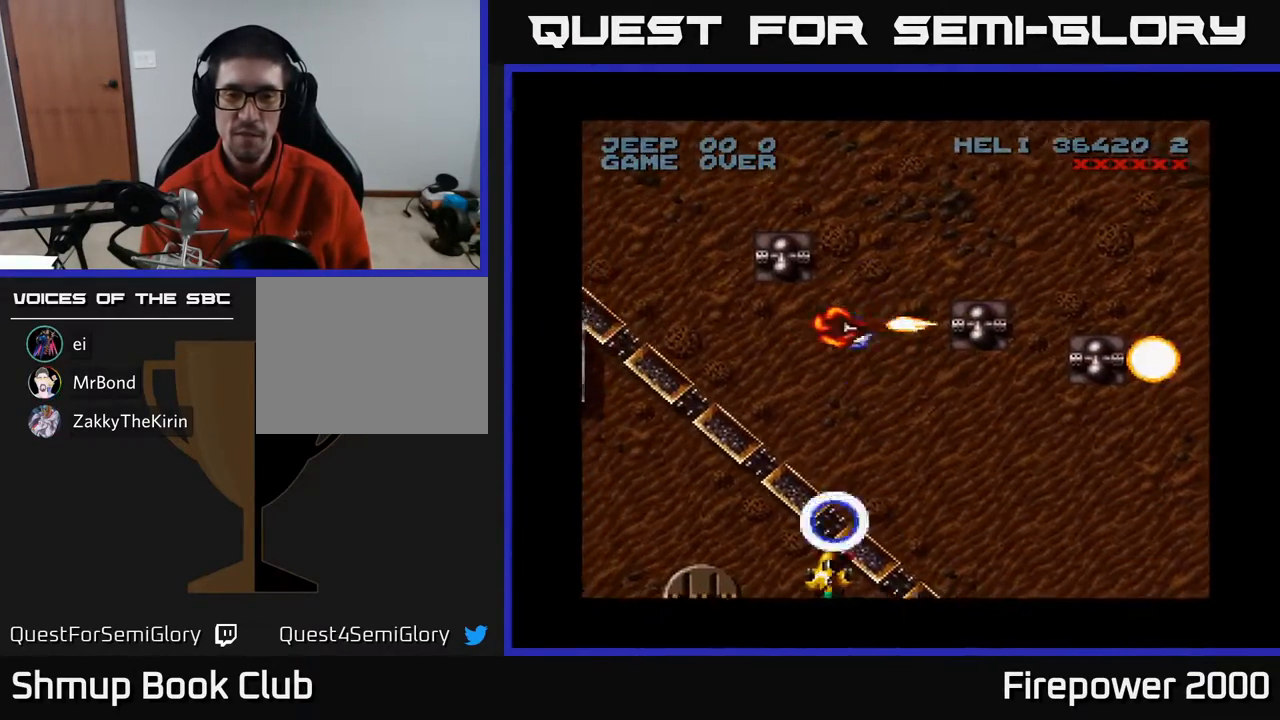
{"buttons": ["A", "DPAD_UP", "DPAD_LEFT"], "events": [[383, "DPAD_UP", "down"], [450, "DPAD_LEFT", "down"]]}
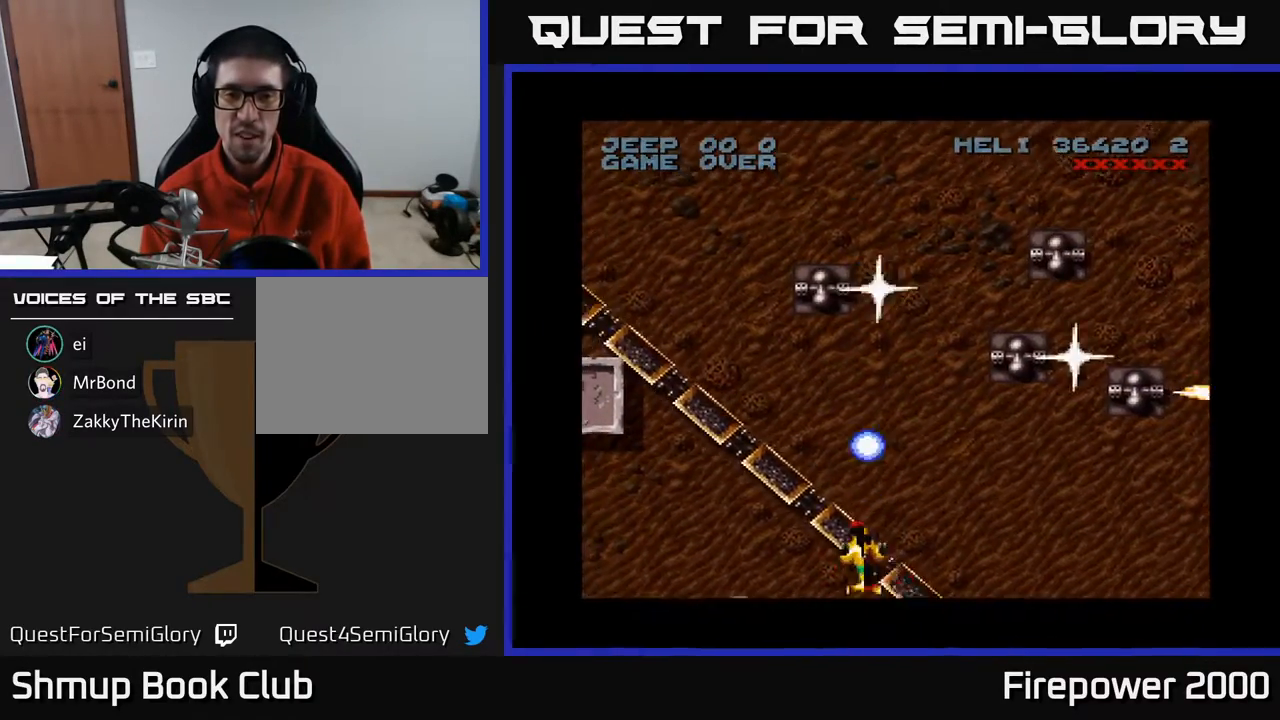
{"buttons": ["A", "DPAD_RIGHT"], "events": [[33, "DPAD_UP", "up"], [167, "DPAD_LEFT", "up"], [350, "DPAD_DOWN", "down"], [433, "DPAD_RIGHT", "down"], [500, "DPAD_DOWN", "up"]]}
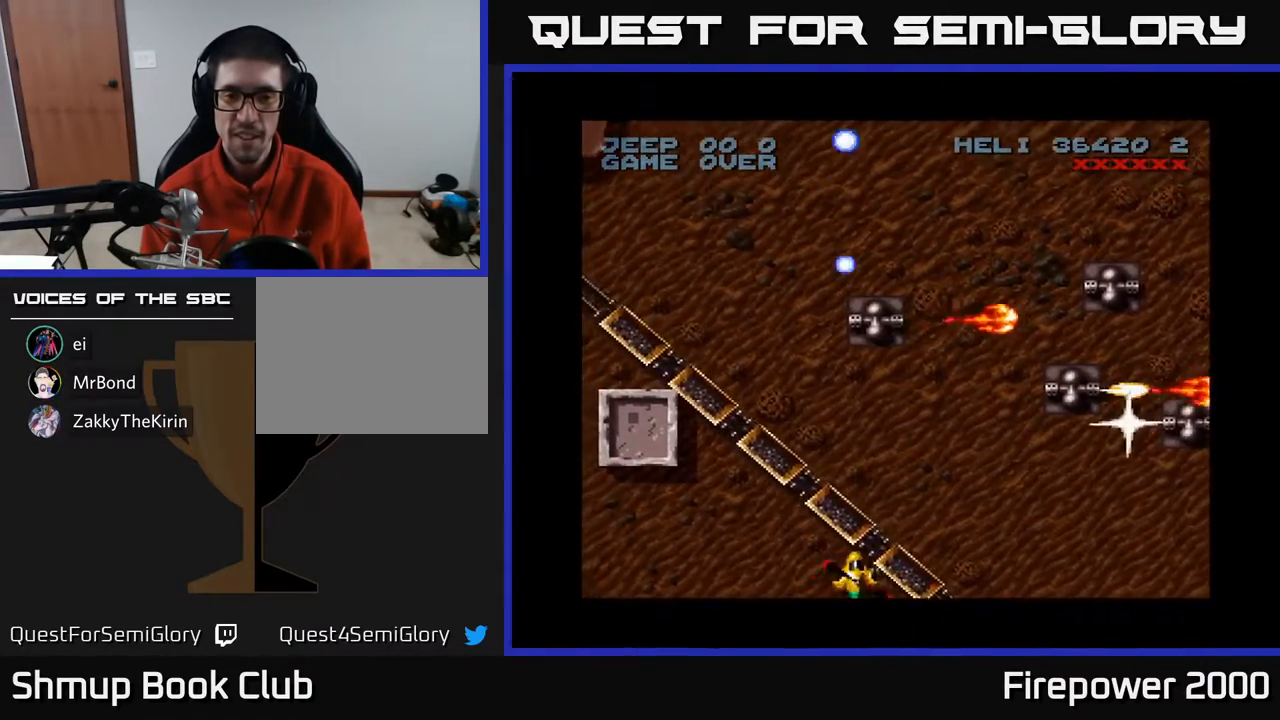
{"buttons": ["A", "DPAD_UP"], "events": [[117, "DPAD_LEFT", "down"], [117, "DPAD_RIGHT", "up"], [233, "DPAD_LEFT", "up"], [283, "DPAD_RIGHT", "down"], [283, "DPAD_UP", "down"], [367, "DPAD_RIGHT", "up"]]}
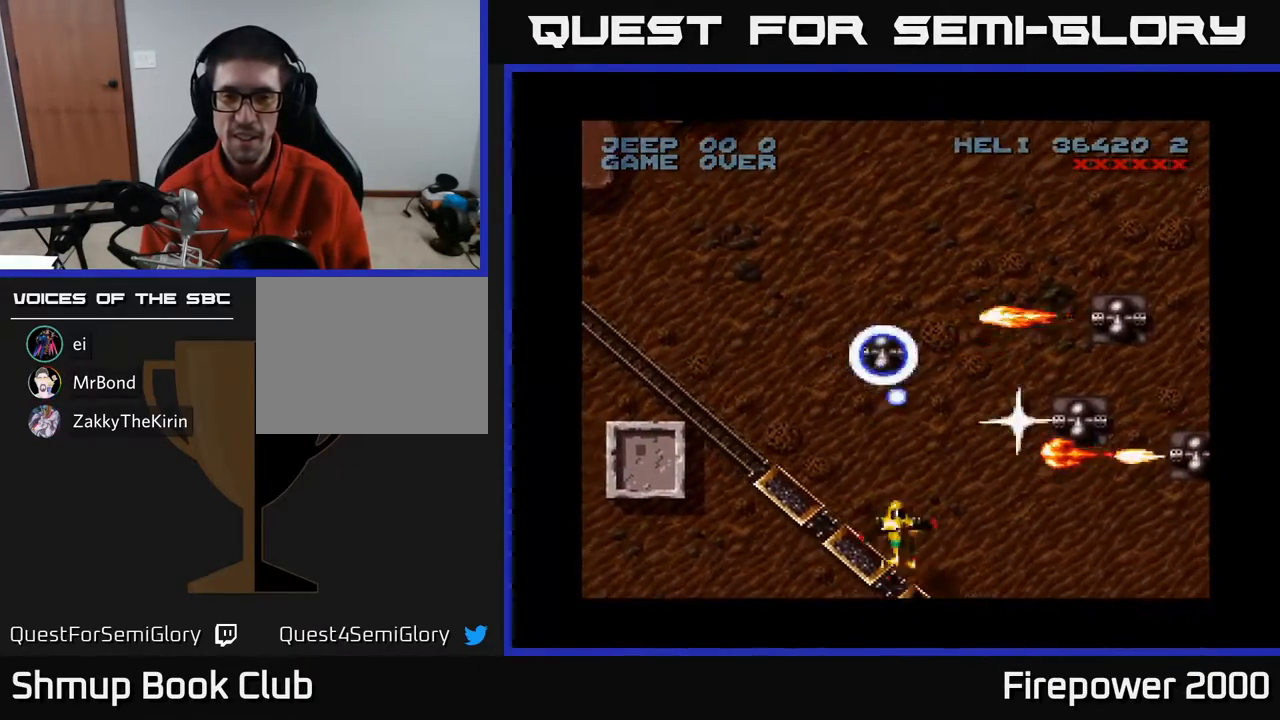
{"buttons": ["A", "DPAD_DOWN", "DPAD_RIGHT"], "events": [[117, "DPAD_UP", "up"], [333, "DPAD_LEFT", "down"], [383, "DPAD_DOWN", "down"], [417, "DPAD_LEFT", "up"], [500, "DPAD_RIGHT", "down"]]}
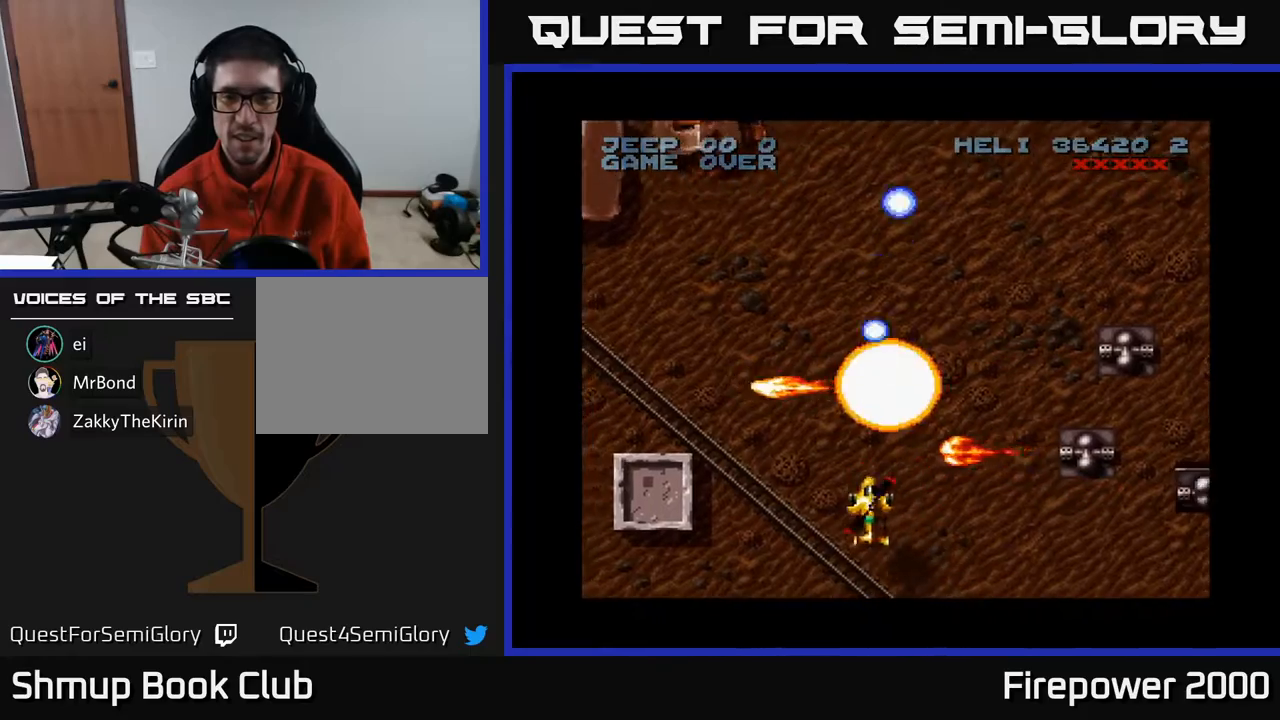
{"buttons": ["A", "DPAD_RIGHT"], "events": [[317, "DPAD_DOWN", "up"]]}
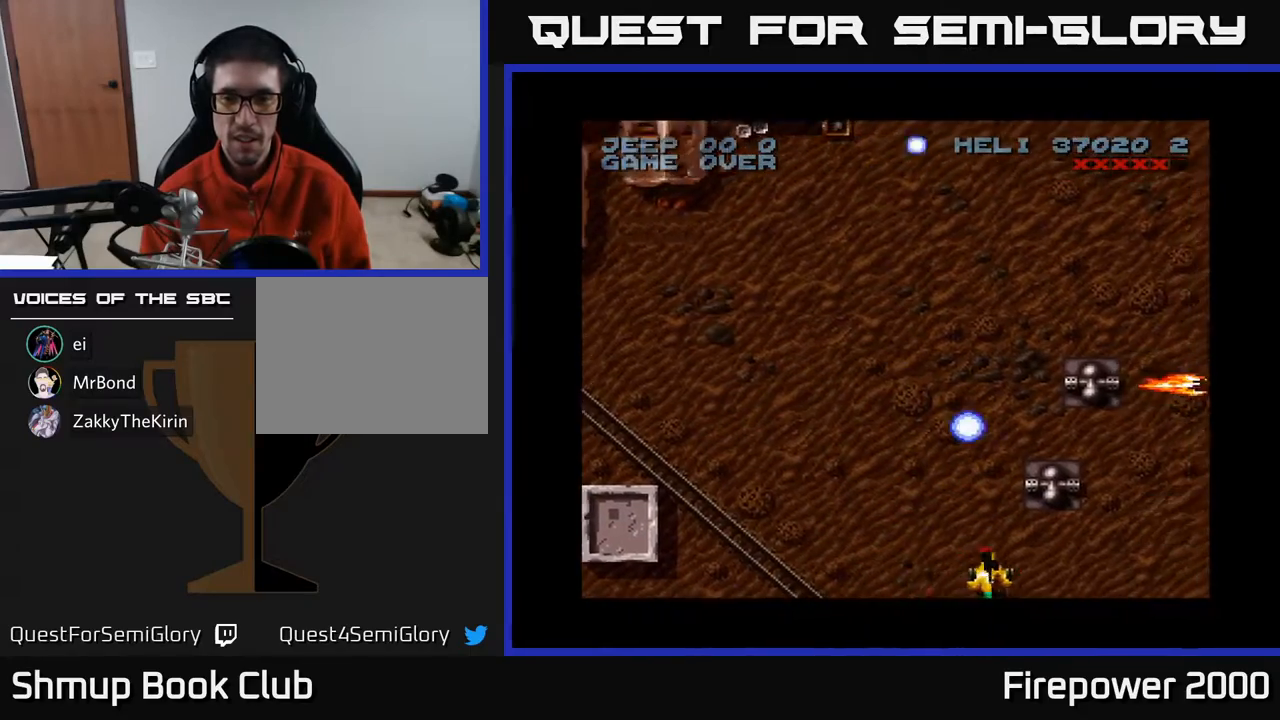
{"buttons": ["A", "DPAD_RIGHT"], "events": [[167, "DPAD_RIGHT", "up"], [200, "DPAD_UP", "down"], [250, "DPAD_UP", "up"], [500, "DPAD_RIGHT", "down"]]}
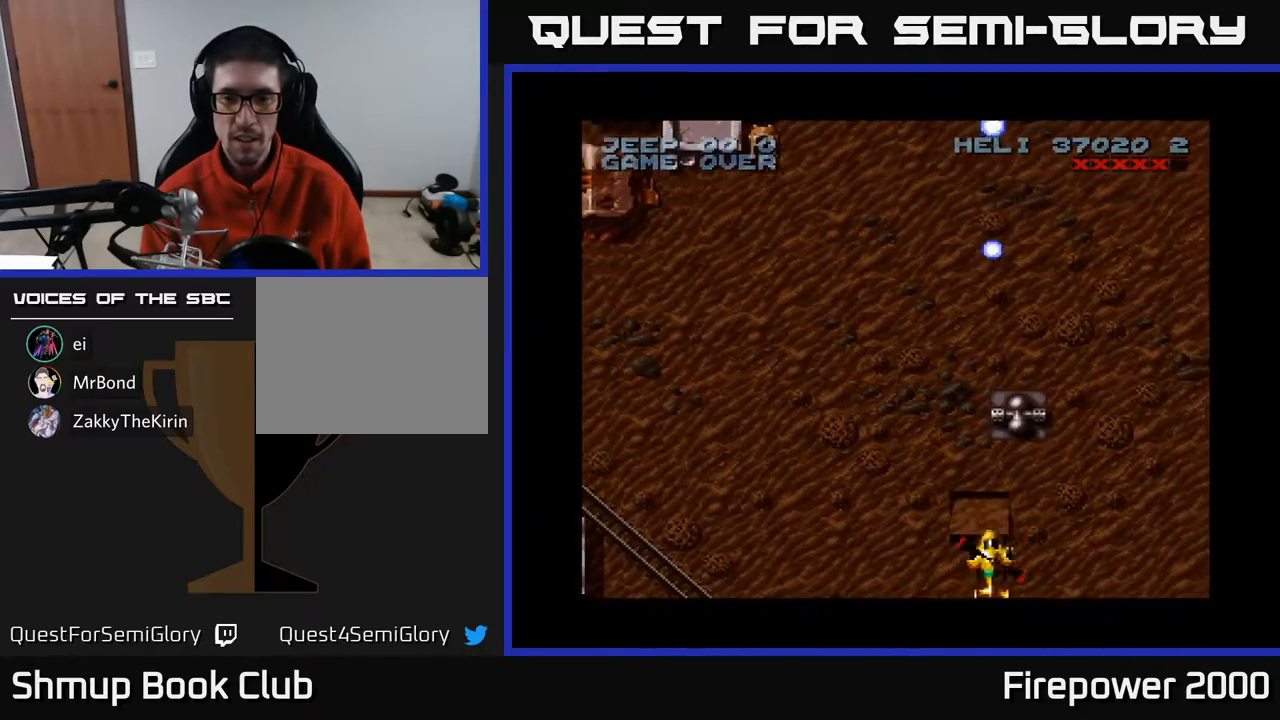
{"buttons": ["A"], "events": [[133, "DPAD_RIGHT", "up"], [150, "DPAD_UP", "down"], [200, "DPAD_UP", "up"]]}
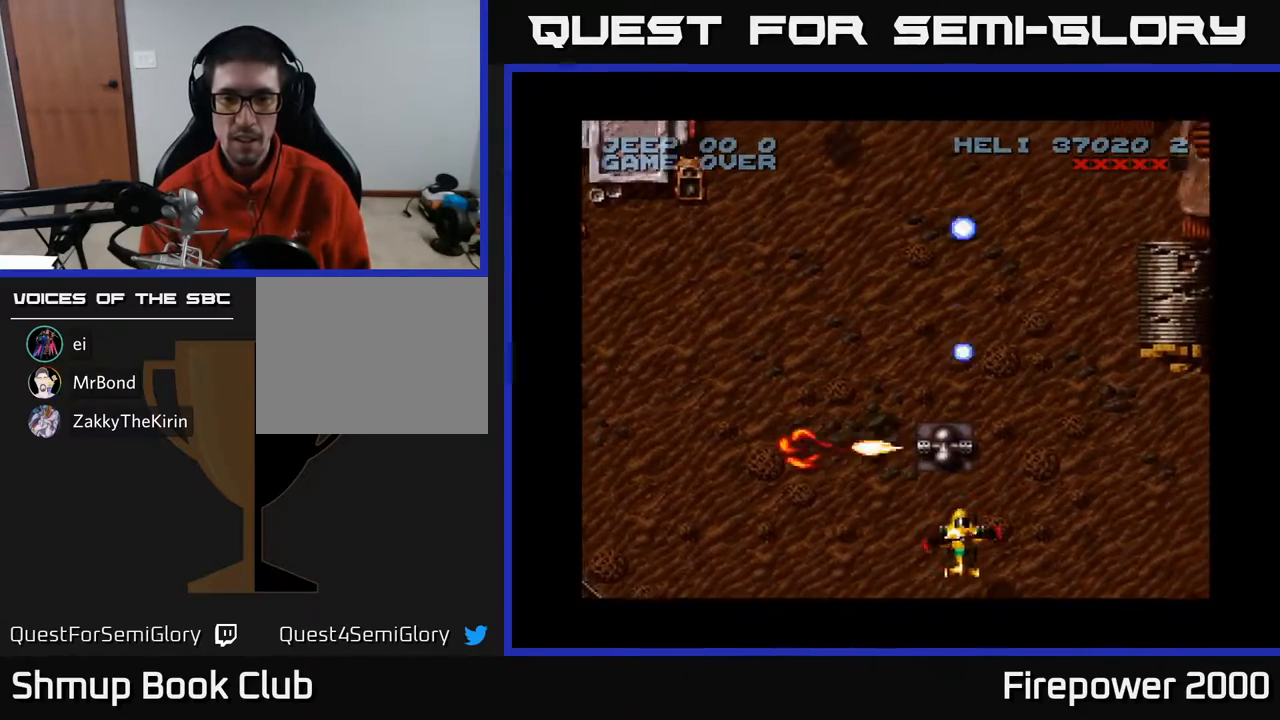
{"buttons": ["A"], "events": [[117, "DPAD_LEFT", "down"], [200, "DPAD_LEFT", "up"], [317, "DPAD_DOWN", "down"], [317, "DPAD_RIGHT", "down"], [350, "DPAD_RIGHT", "up"], [467, "DPAD_DOWN", "up"]]}
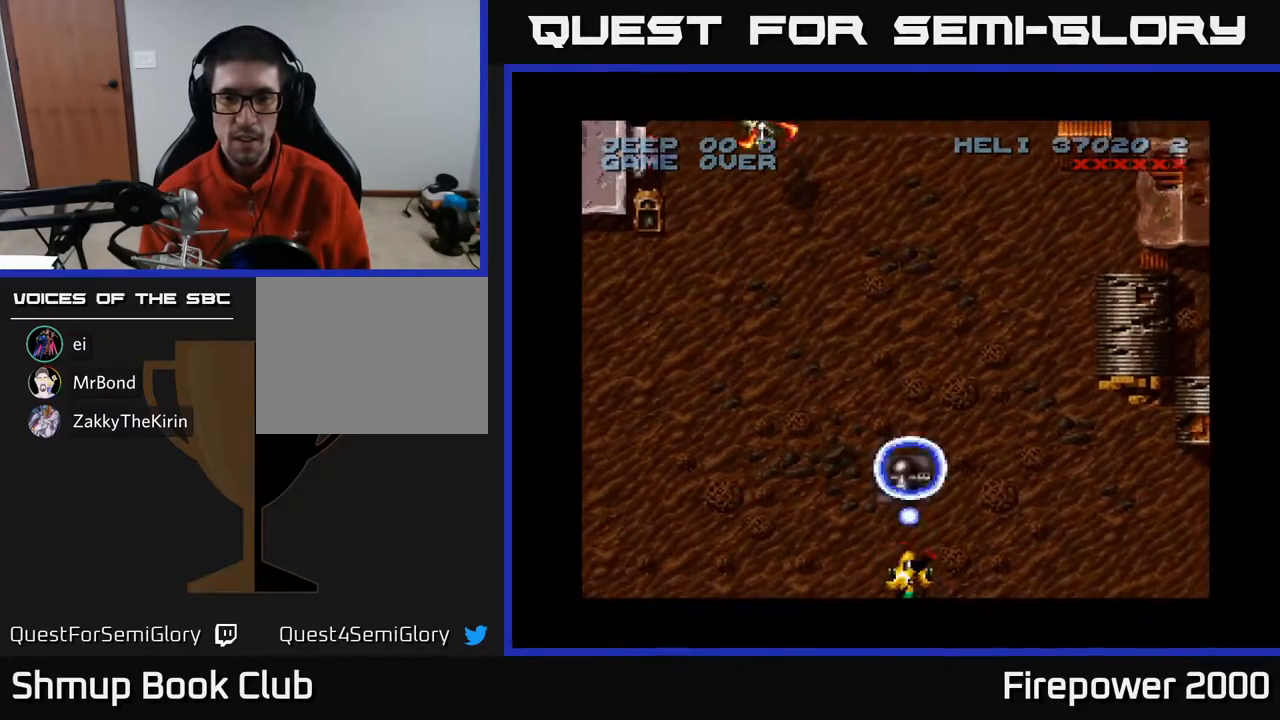
{"buttons": ["A", "DPAD_UP", "DPAD_LEFT"], "events": [[133, "DPAD_DOWN", "down"], [150, "DPAD_LEFT", "down"], [167, "DPAD_DOWN", "up"], [350, "DPAD_UP", "down"]]}
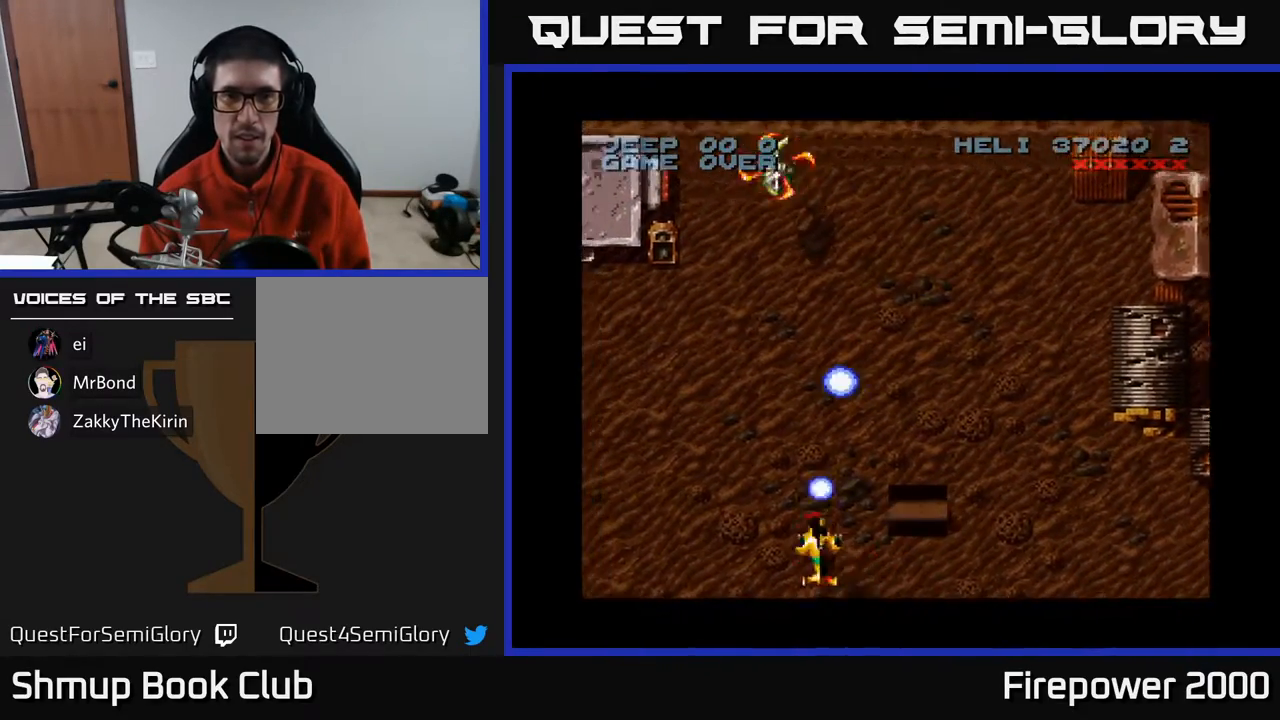
{"buttons": ["A", "DPAD_UP"], "events": [[67, "DPAD_LEFT", "up"]]}
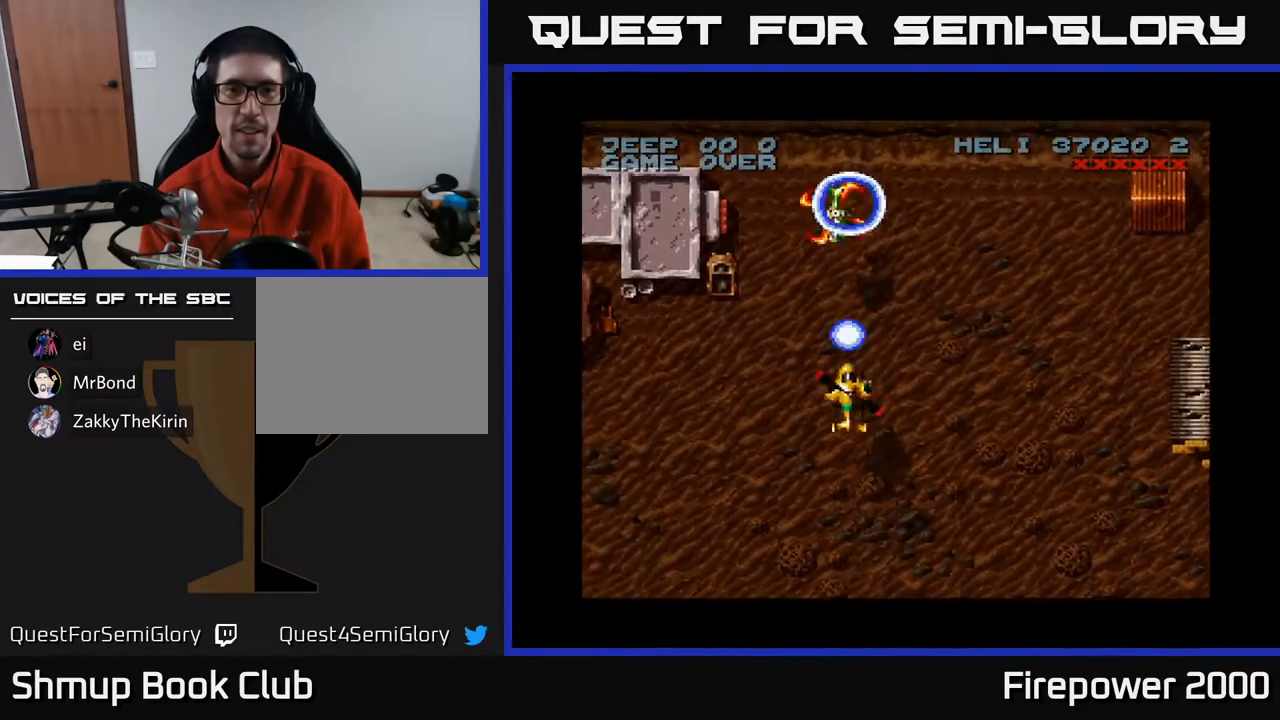
{"buttons": ["A", "DPAD_DOWN"], "events": [[133, "DPAD_UP", "up"], [367, "DPAD_DOWN", "down"]]}
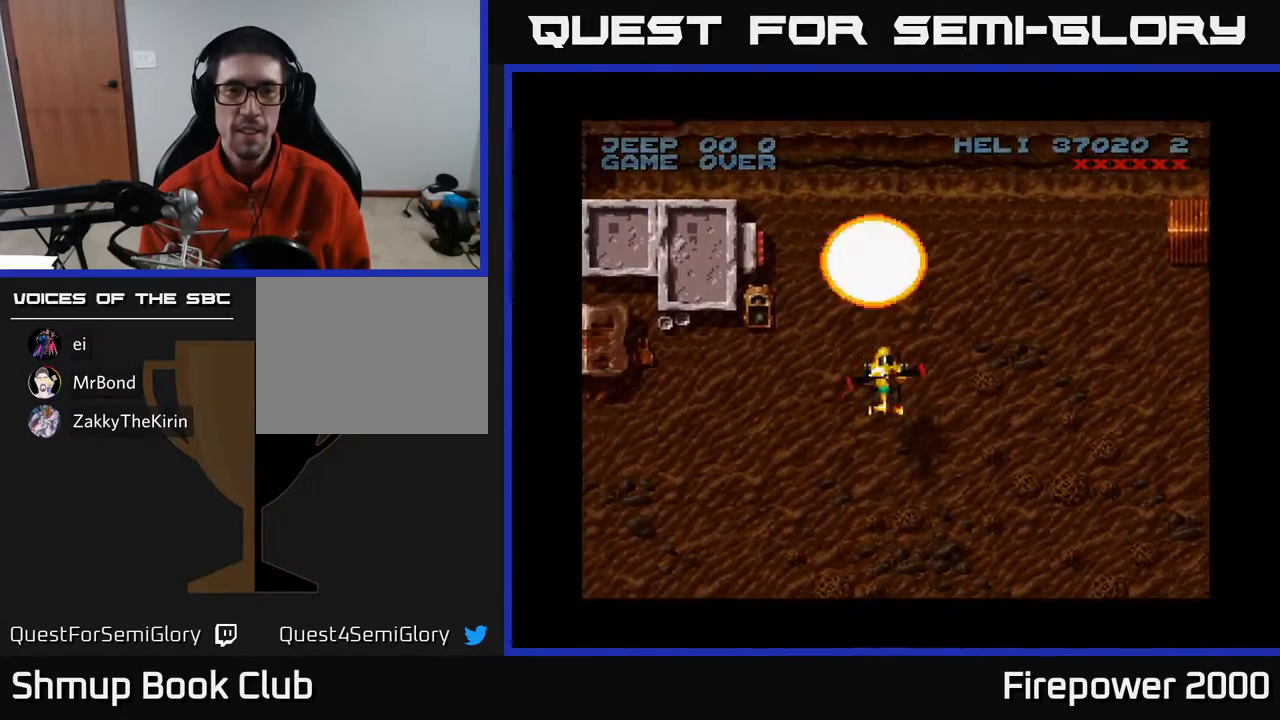
{"buttons": ["A", "DPAD_RIGHT"], "events": [[300, "DPAD_RIGHT", "down"], [383, "DPAD_DOWN", "up"]]}
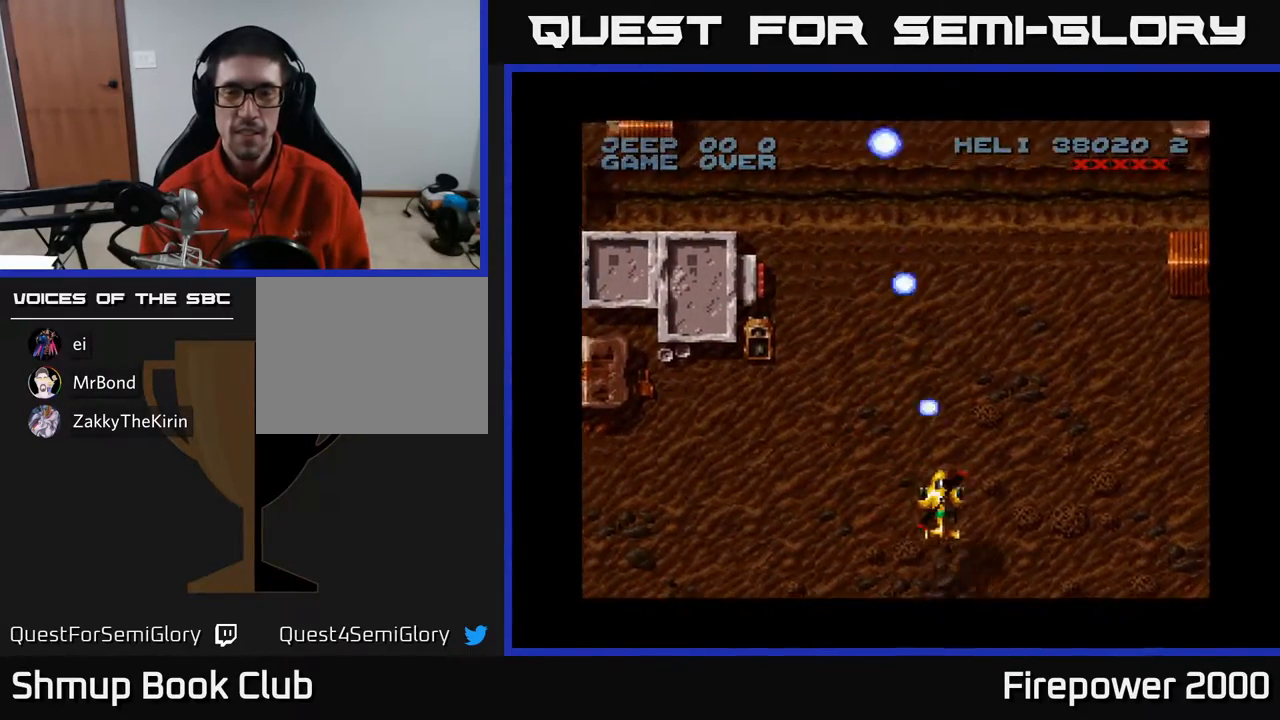
{"buttons": ["A", "DPAD_RIGHT"], "events": []}
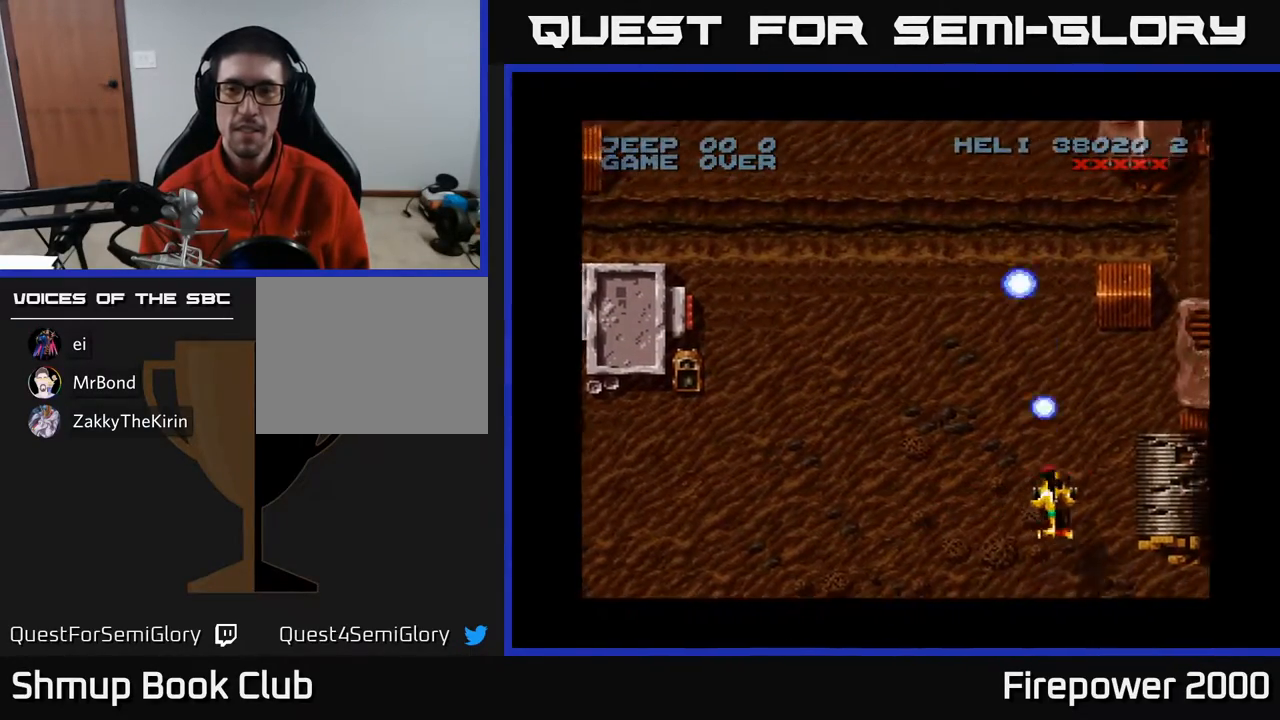
{"buttons": ["A", "DPAD_DOWN", "DPAD_RIGHT"], "events": [[233, "DPAD_DOWN", "down"]]}
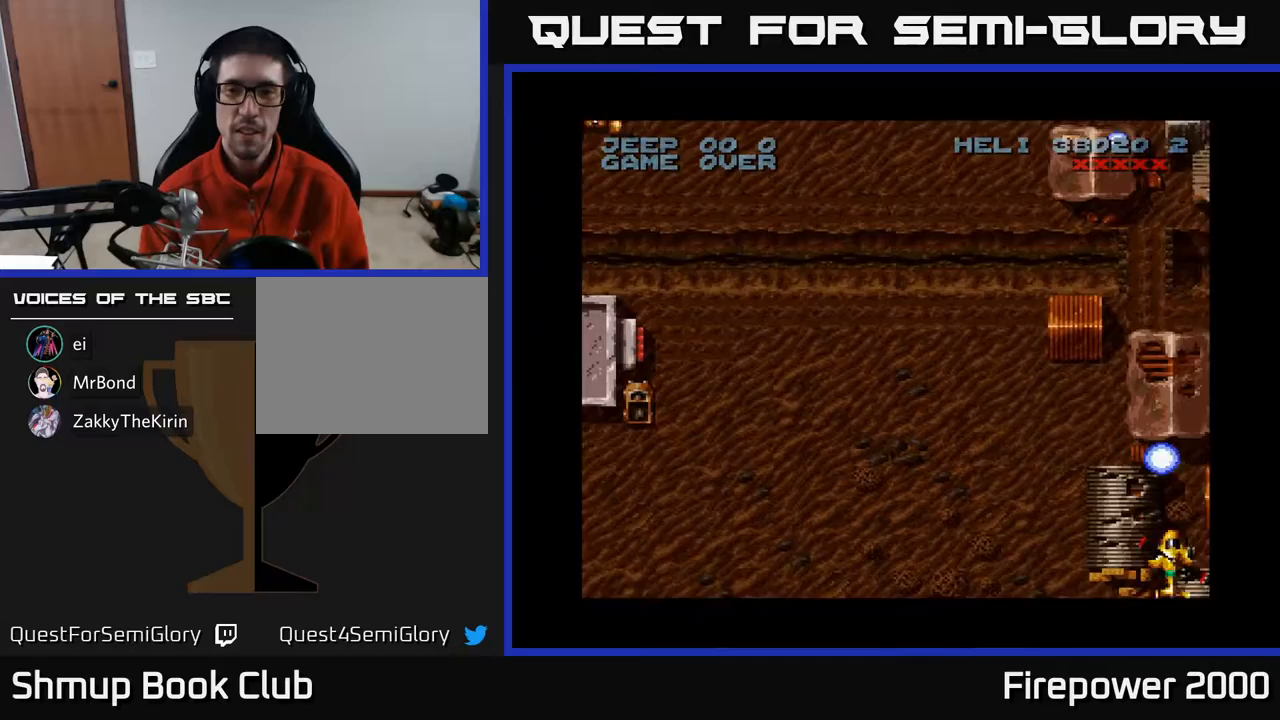
{"buttons": ["A", "DPAD_LEFT"], "events": [[17, "DPAD_RIGHT", "up"], [83, "DPAD_LEFT", "down"], [133, "DPAD_DOWN", "up"]]}
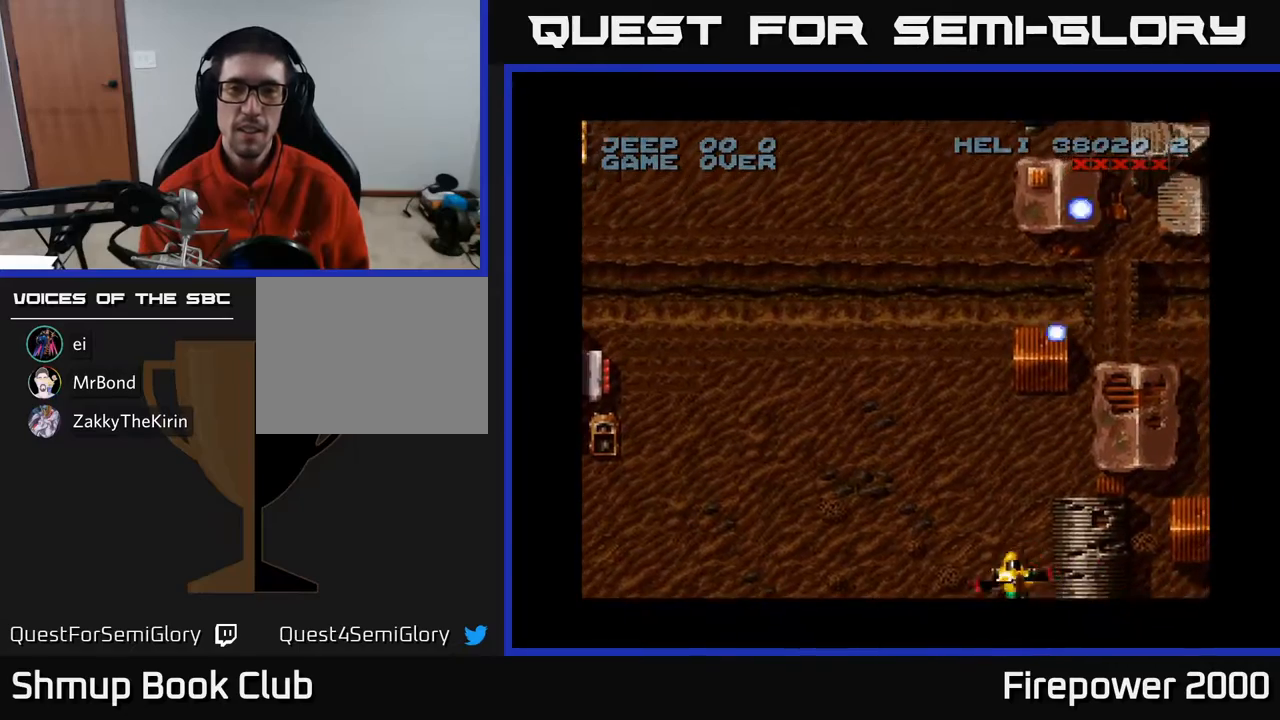
{"buttons": ["A", "DPAD_RIGHT"], "events": [[417, "DPAD_LEFT", "up"], [450, "DPAD_RIGHT", "down"]]}
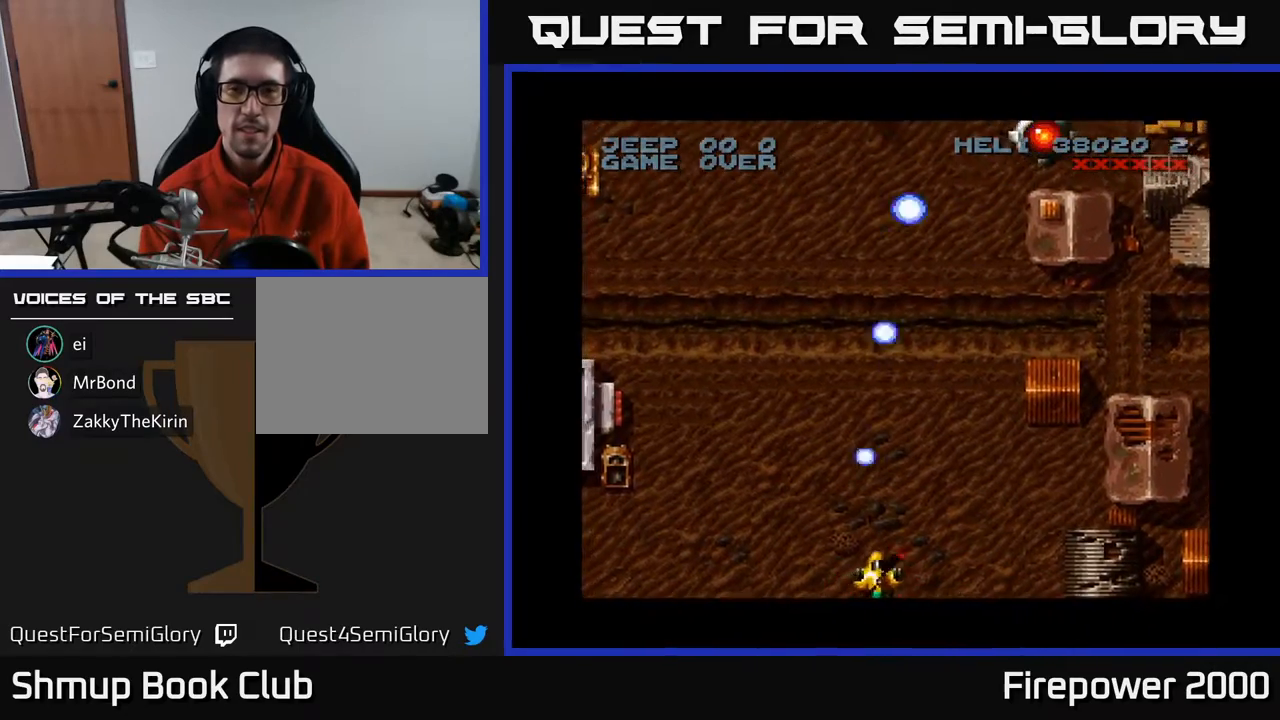
{"buttons": ["A", "DPAD_UP"], "events": [[367, "DPAD_UP", "down"], [383, "DPAD_RIGHT", "up"]]}
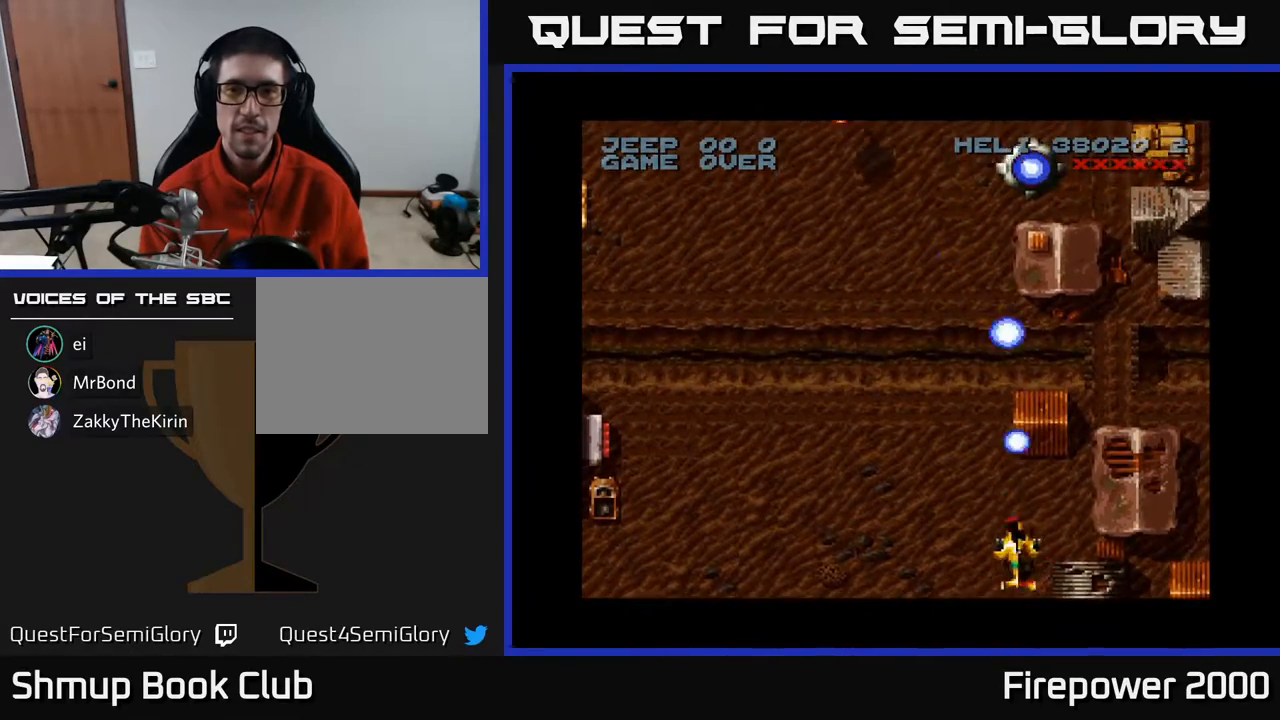
{"buttons": ["A", "DPAD_UP"], "events": []}
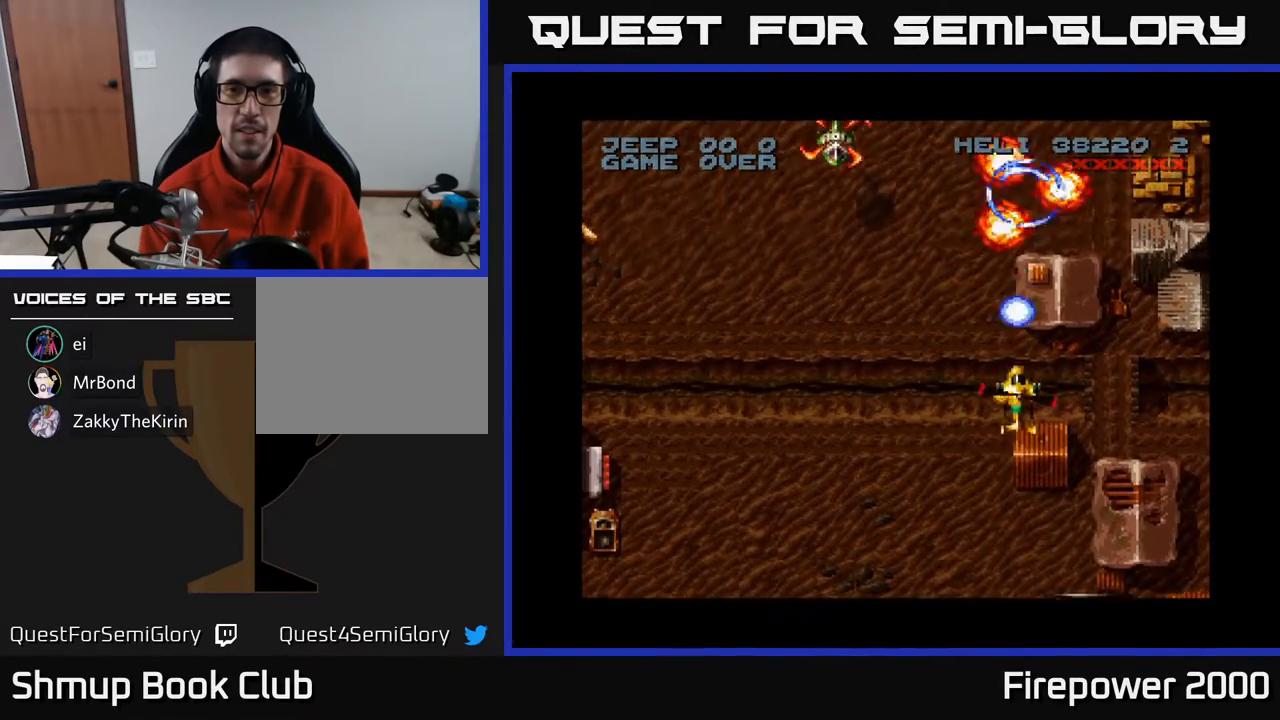
{"buttons": ["A", "DPAD_RIGHT"], "events": [[167, "DPAD_LEFT", "down"], [267, "DPAD_UP", "up"], [350, "DPAD_UP", "down"], [467, "DPAD_LEFT", "up"], [500, "DPAD_RIGHT", "down"], [500, "DPAD_UP", "up"]]}
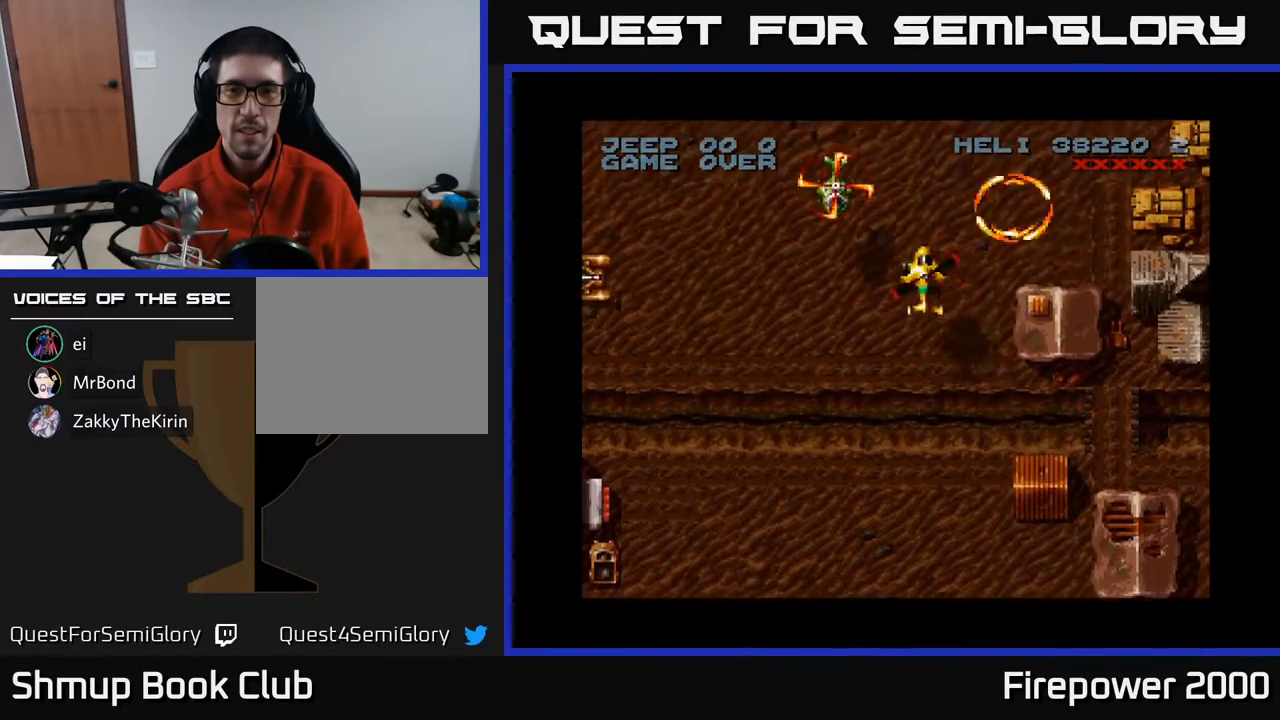
{"buttons": ["A", "DPAD_DOWN", "DPAD_LEFT"], "events": [[83, "DPAD_UP", "down"], [300, "DPAD_RIGHT", "up"], [317, "DPAD_UP", "up"], [333, "DPAD_DOWN", "down"], [367, "DPAD_LEFT", "down"]]}
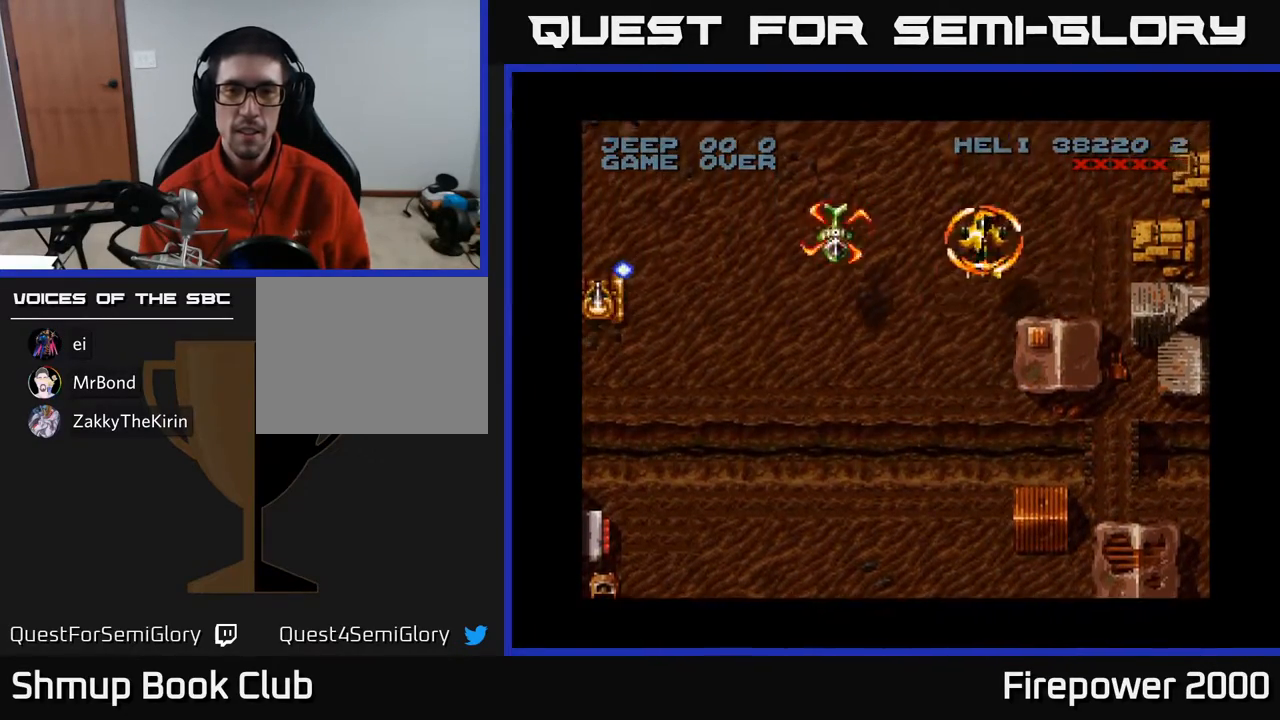
{"buttons": ["A", "DPAD_DOWN"], "events": [[417, "DPAD_LEFT", "up"]]}
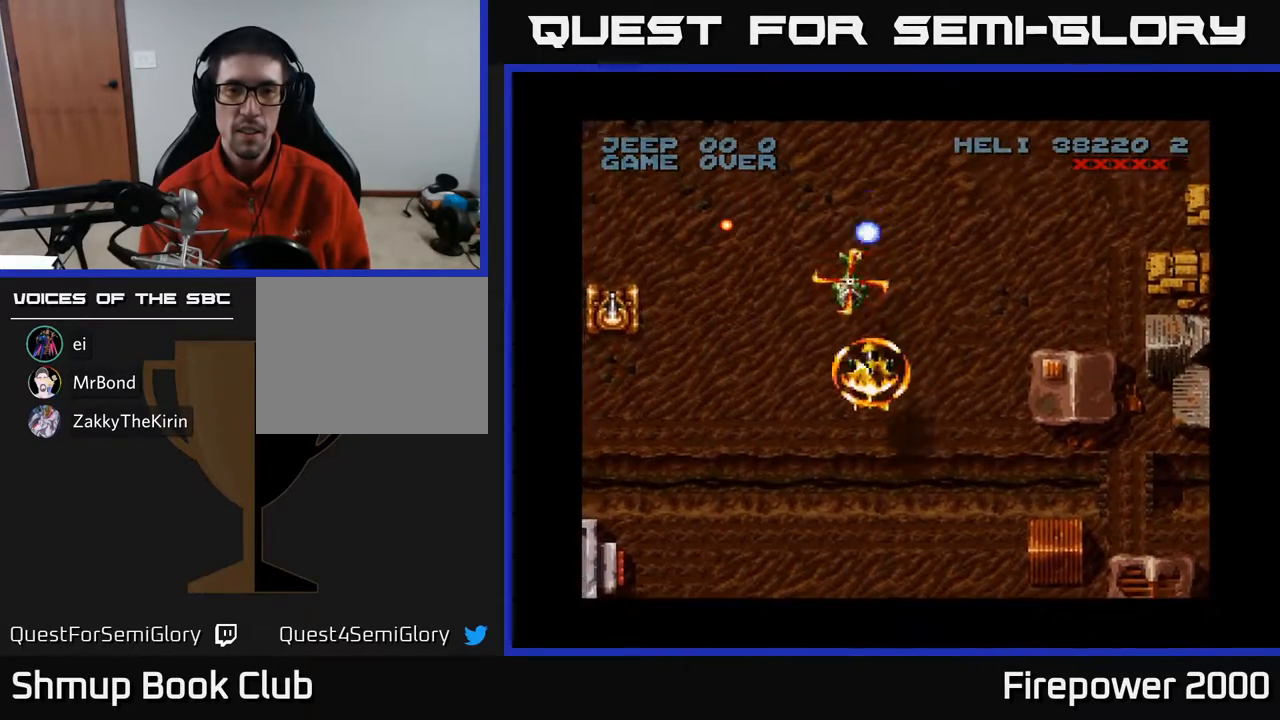
{"buttons": ["A"], "events": [[200, "DPAD_DOWN", "up"], [200, "DPAD_LEFT", "down"], [267, "DPAD_DOWN", "down"], [267, "DPAD_LEFT", "up"], [283, "DPAD_RIGHT", "down"], [350, "DPAD_DOWN", "up"], [350, "DPAD_RIGHT", "up"]]}
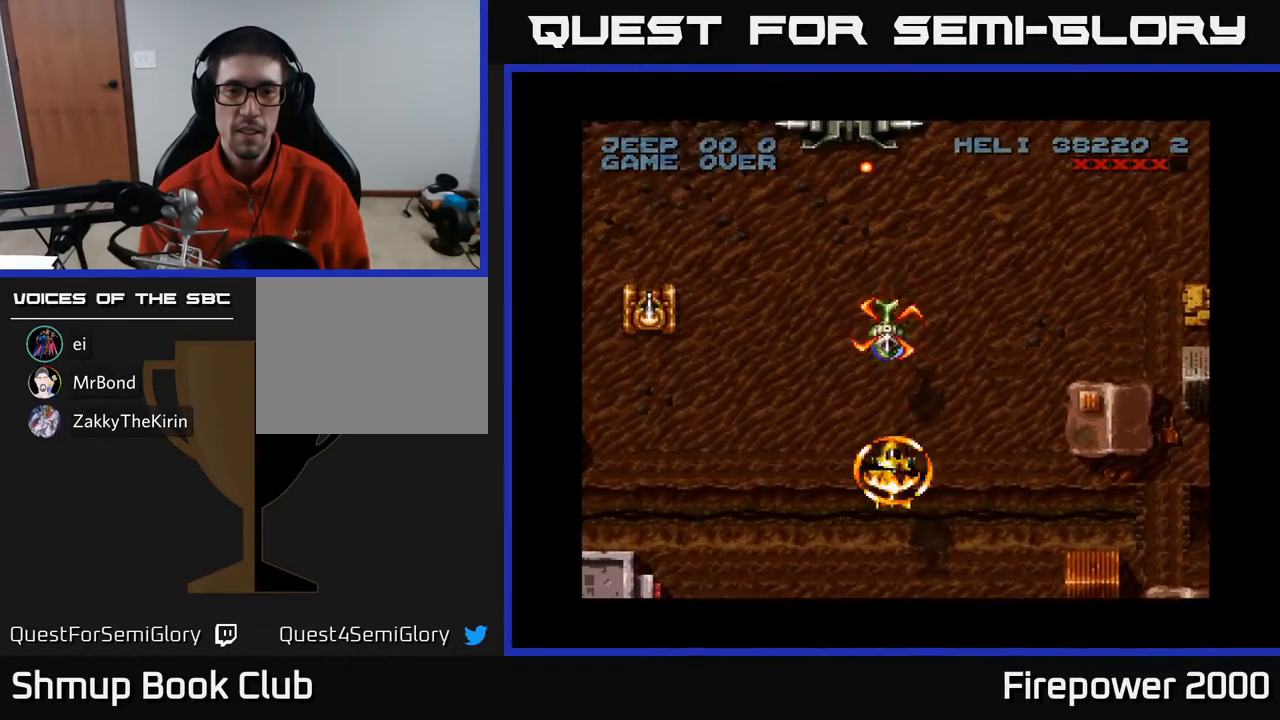
{"buttons": ["A"], "events": [[300, "DPAD_UP", "down"], [333, "DPAD_LEFT", "down"], [417, "DPAD_LEFT", "up"], [483, "DPAD_UP", "up"]]}
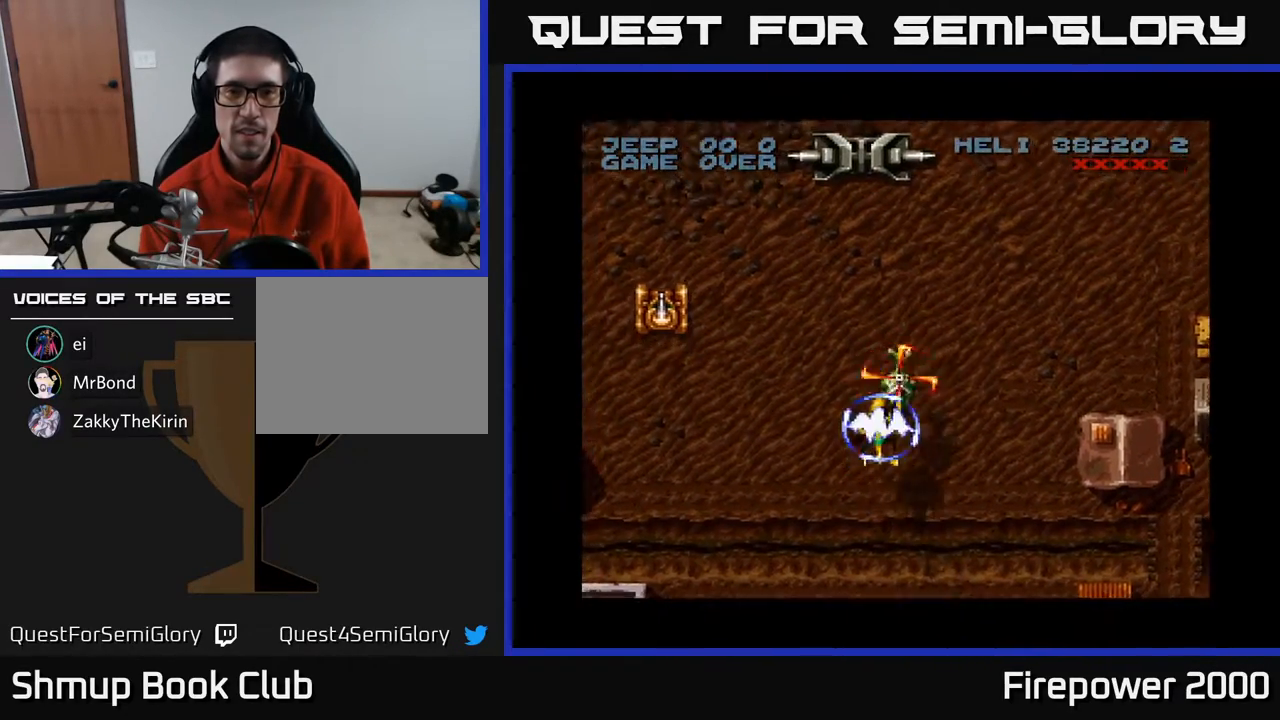
{"buttons": ["A", "DPAD_RIGHT"], "events": [[33, "DPAD_DOWN", "down"], [300, "DPAD_DOWN", "up"], [467, "DPAD_RIGHT", "down"]]}
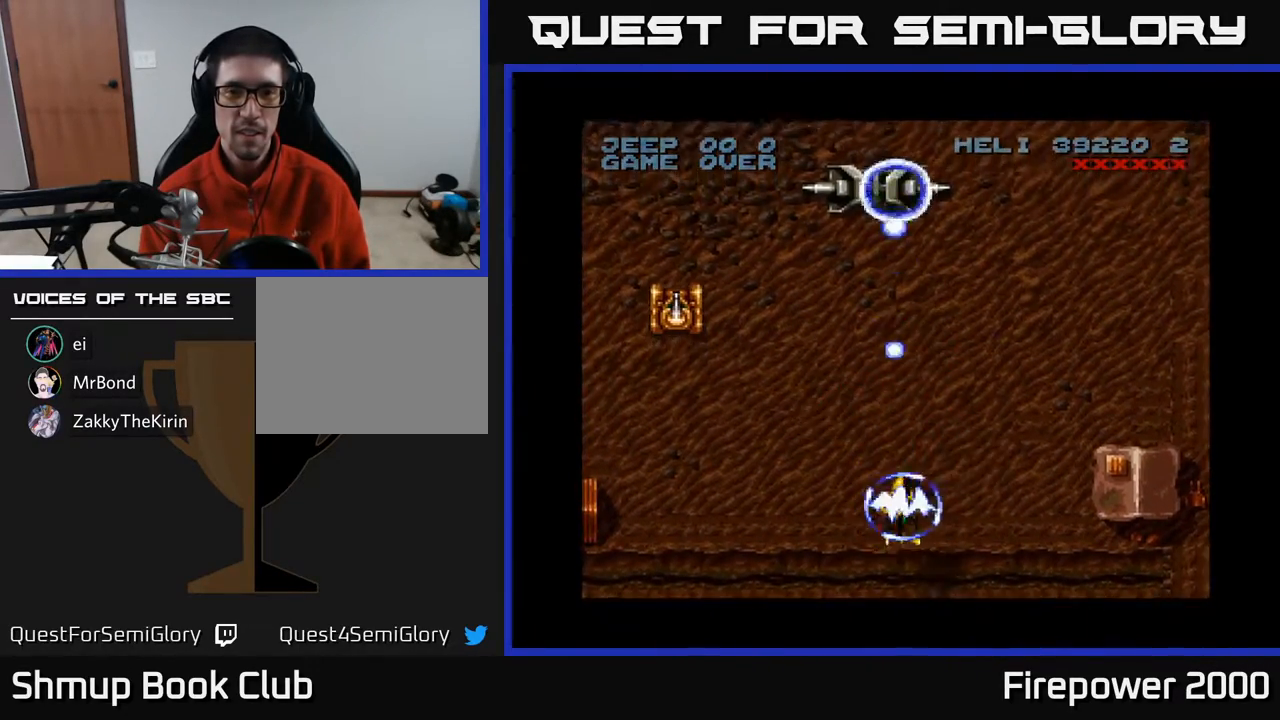
{"buttons": ["A", "DPAD_UP", "DPAD_LEFT"], "events": [[17, "DPAD_UP", "down"], [50, "DPAD_RIGHT", "up"], [433, "DPAD_LEFT", "down"]]}
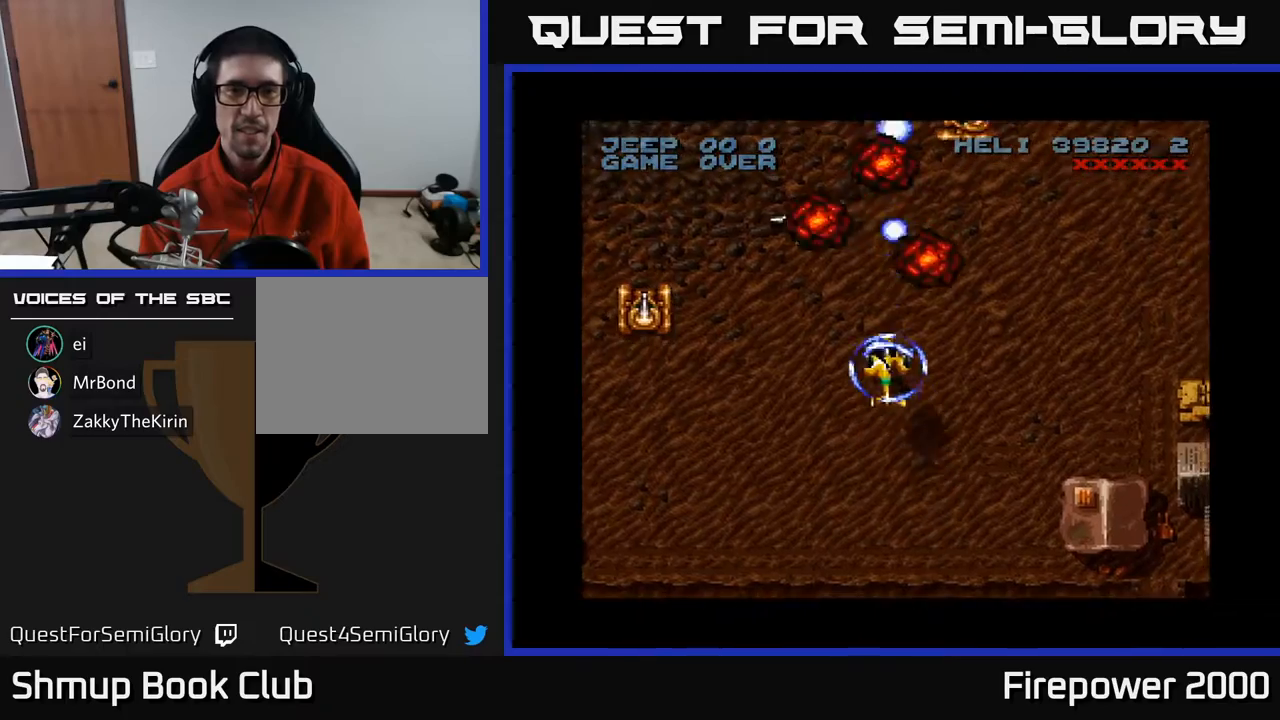
{"buttons": ["A"], "events": [[133, "DPAD_UP", "up"], [217, "DPAD_DOWN", "down"], [267, "DPAD_LEFT", "up"], [350, "DPAD_DOWN", "up"]]}
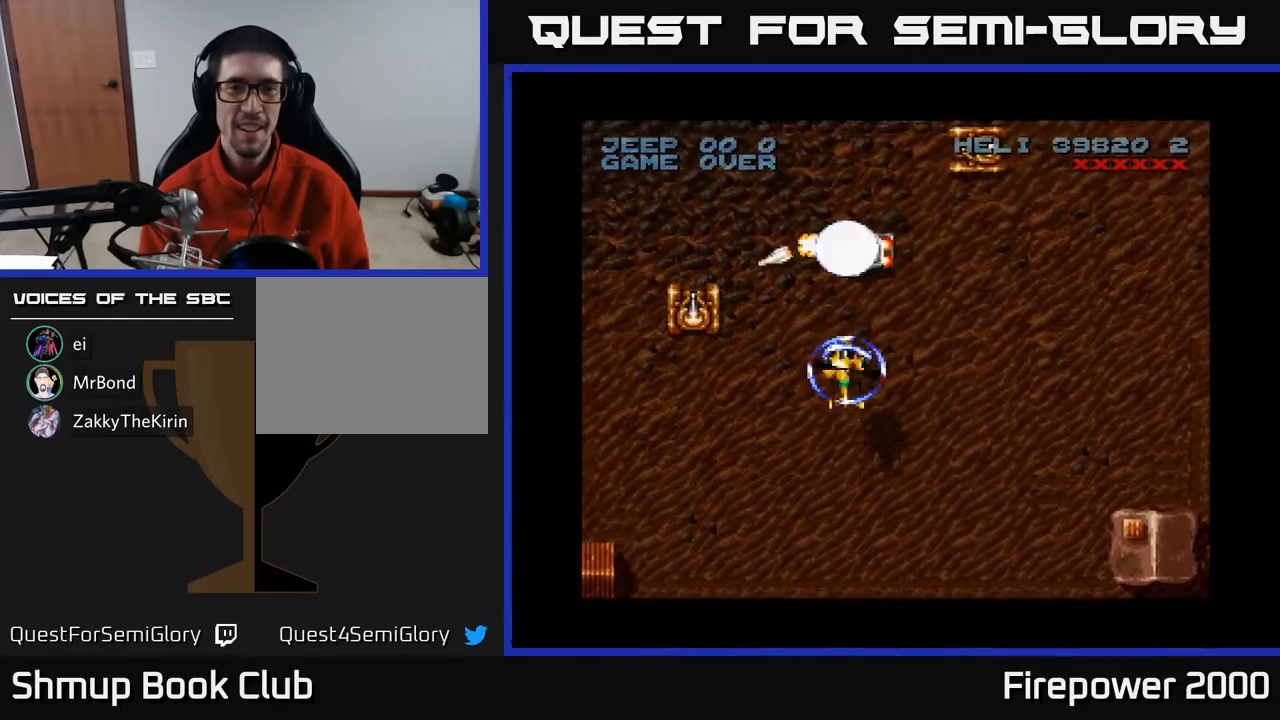
{"buttons": ["A", "DPAD_DOWN"], "events": [[300, "DPAD_DOWN", "down"]]}
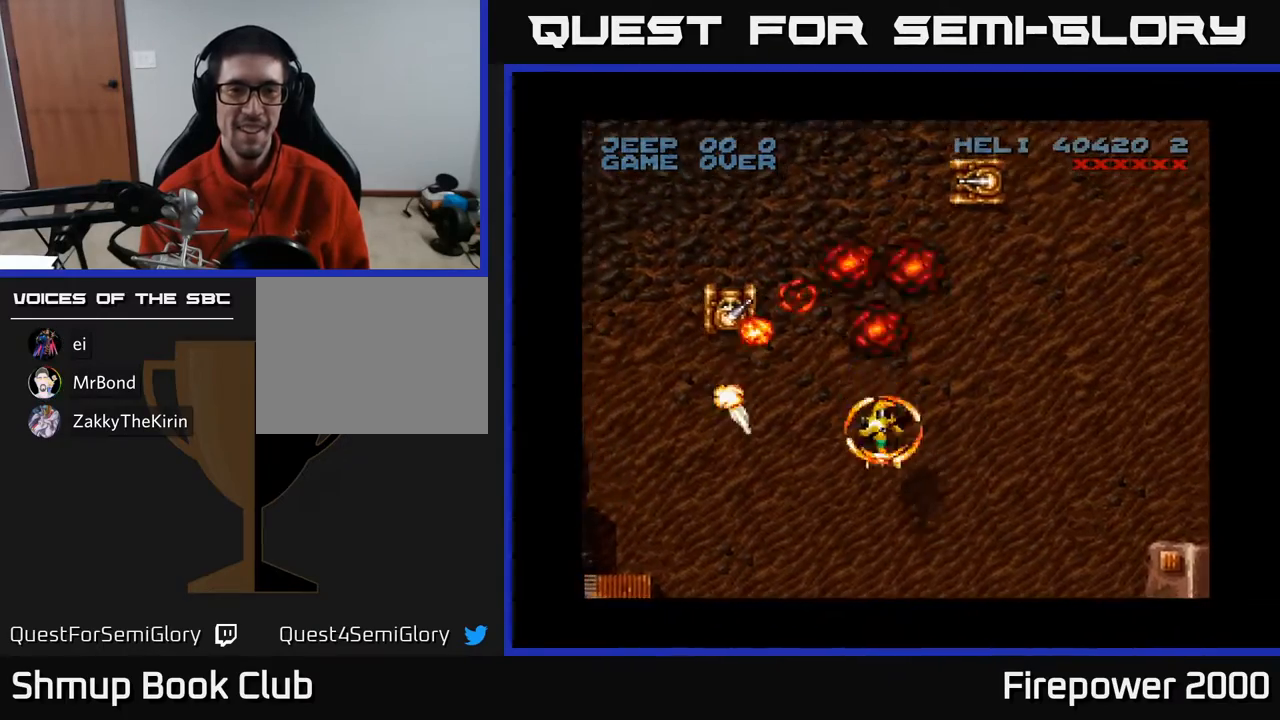
{"buttons": ["A"], "events": [[67, "DPAD_DOWN", "up"], [100, "DPAD_UP", "down"], [200, "DPAD_RIGHT", "down"], [350, "DPAD_RIGHT", "up"], [500, "DPAD_UP", "up"]]}
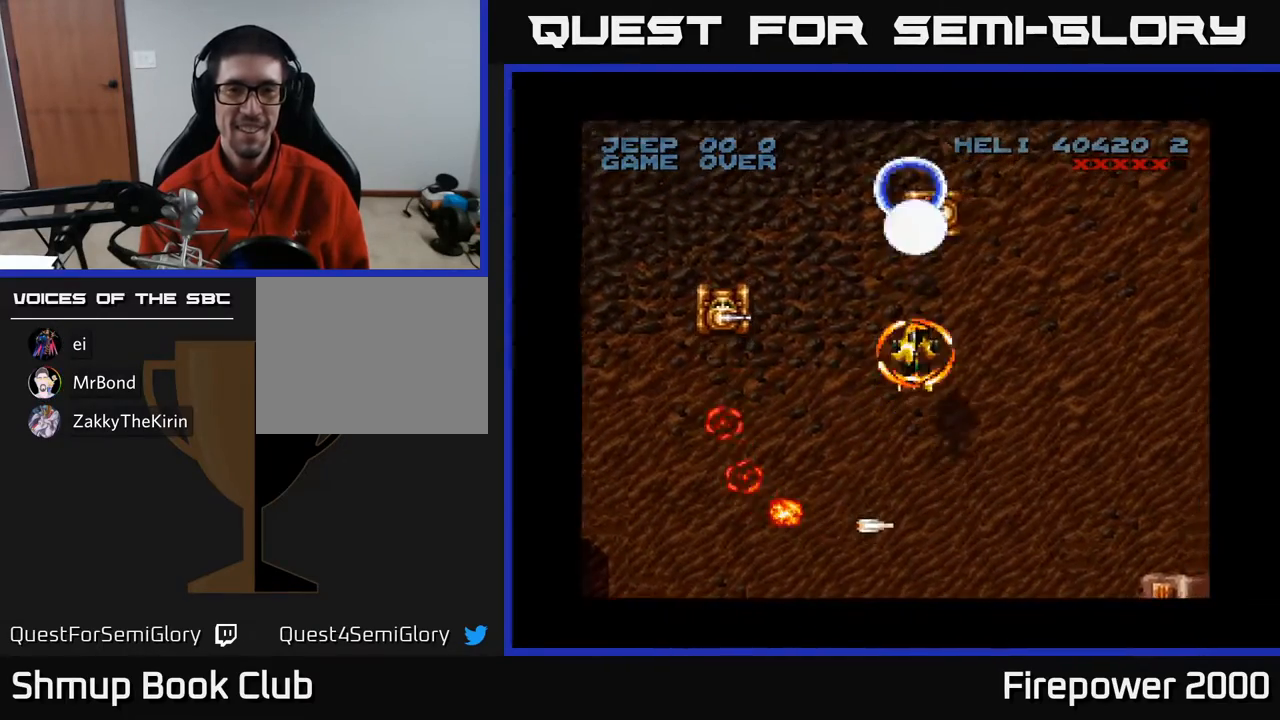
{"buttons": ["A", "DPAD_LEFT"], "events": [[350, "DPAD_LEFT", "down"]]}